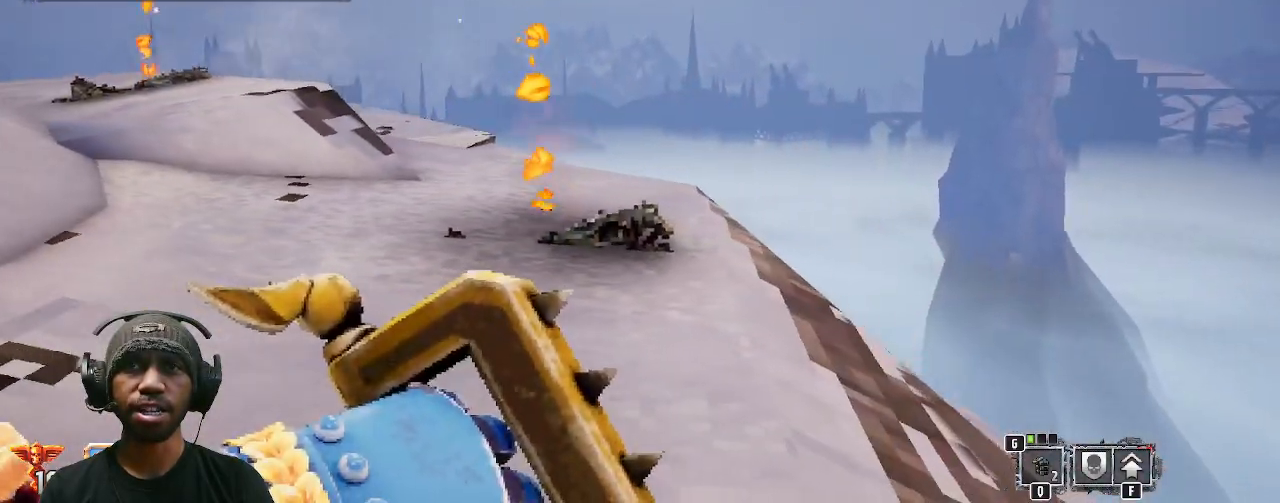
Gameplay with keyboard and mouse; each line is a JSON object with the keys and mouse buttons held at the frame after it. "events" lists presses ("down") and releases ("up") of "1", "2", "3", "4", "5", "a", "alt", "b", "c", "ctrl", "d", "e", "f", "g", "q", "r", "s", "shift", "space", "t", "tab", "v", "w", "x", "z", "mouse_left", "mouse_wheel", "mouse_right", "mouse_mb4" and "mouse_mb5" between this image and that frame as [ms after this image, input, new state], when the widget could be followed in between. "mouse_left", "mouse_wheel", "mouse_right", "mouse_mb4", "mouse_mb5" = the "left", "wheel", "right", "mb4", "mb5" buttons of the "mouse" list. No other keys are recorded. "wheel" means that the mouse wheel is clicked or scrolled. Mouse movement is not recorded.
{"keys": [], "mouse": [], "events": []}
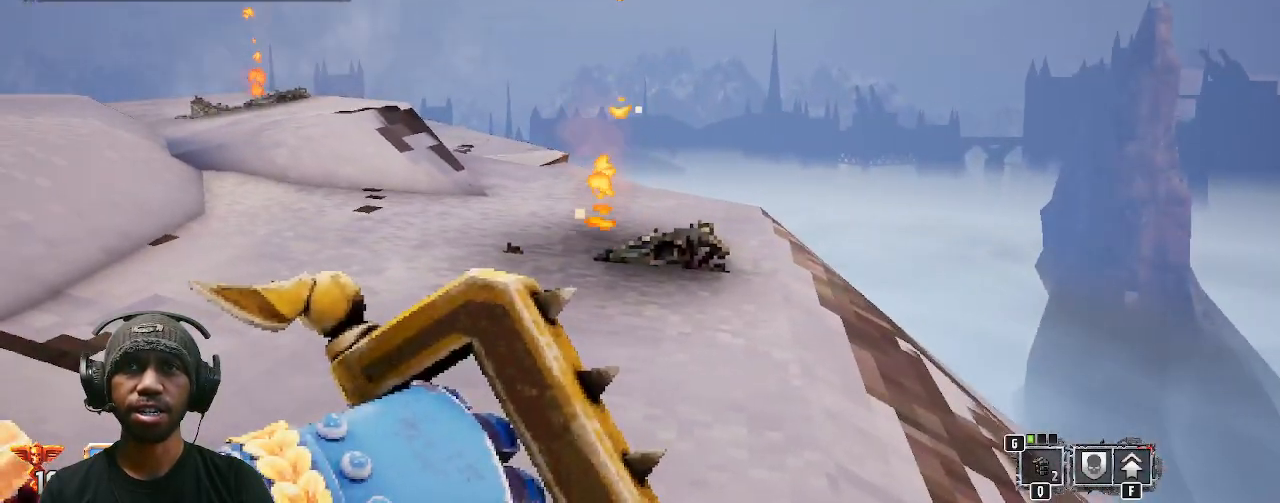
{"keys": ["w"], "mouse": [], "events": [[150, "w", "down"]]}
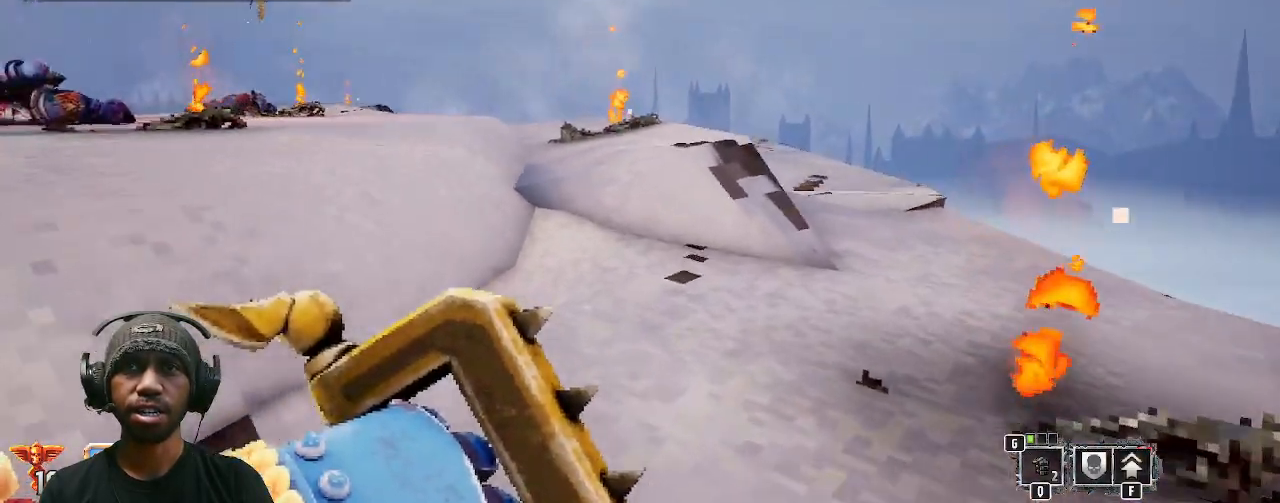
{"keys": [], "mouse": [], "events": [[83, "w", "up"]]}
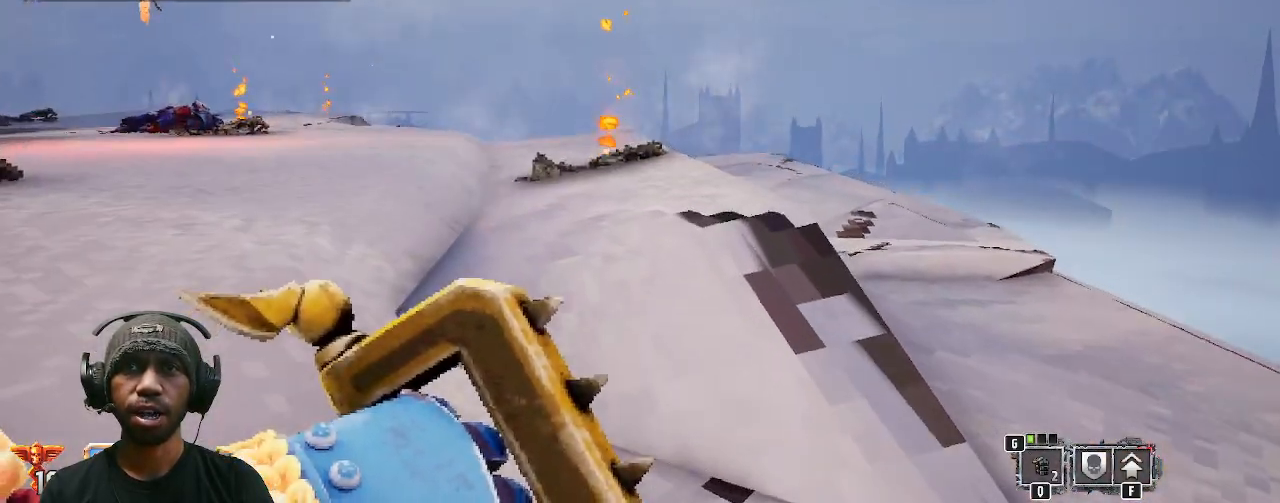
{"keys": [], "mouse": [], "events": []}
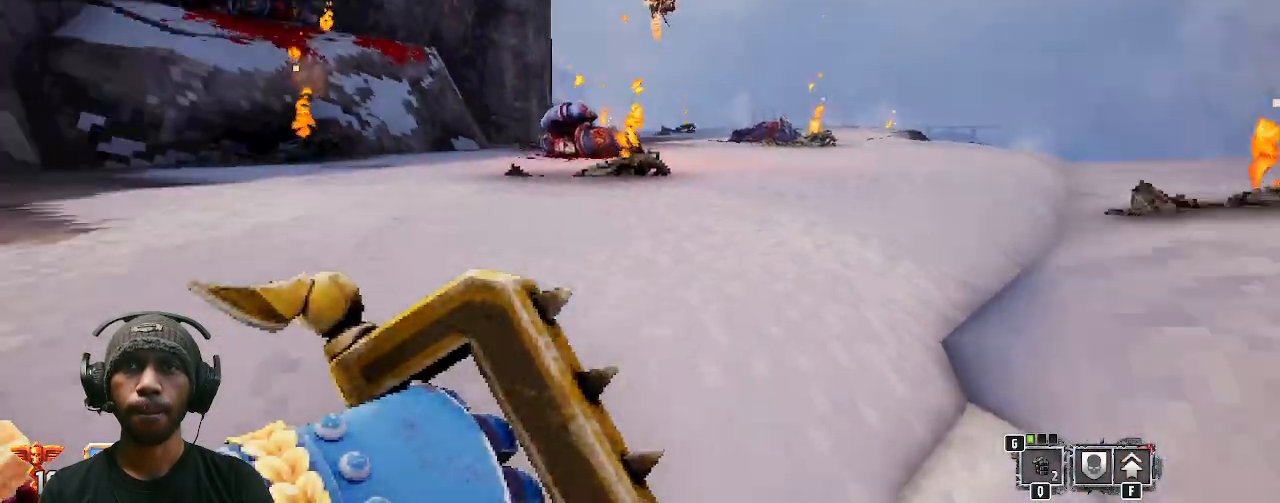
{"keys": [], "mouse": [], "events": []}
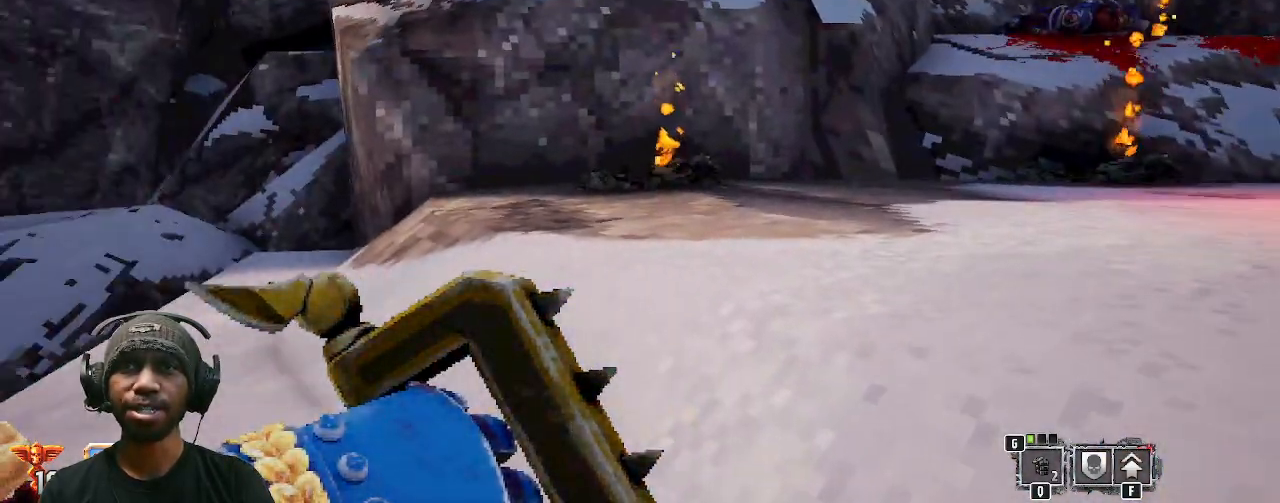
{"keys": [], "mouse": [], "events": []}
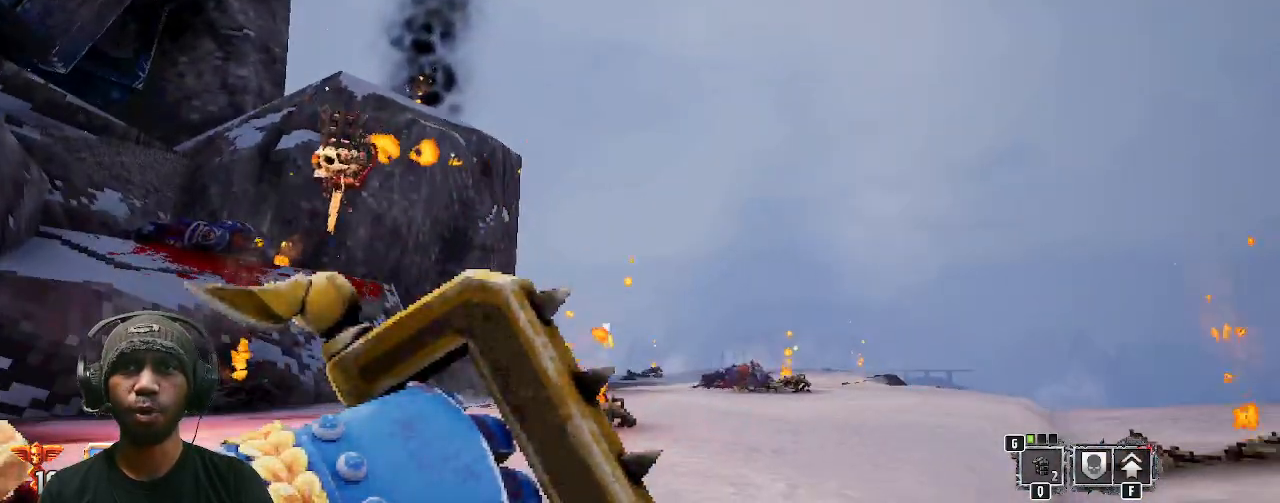
{"keys": [], "mouse": [], "events": []}
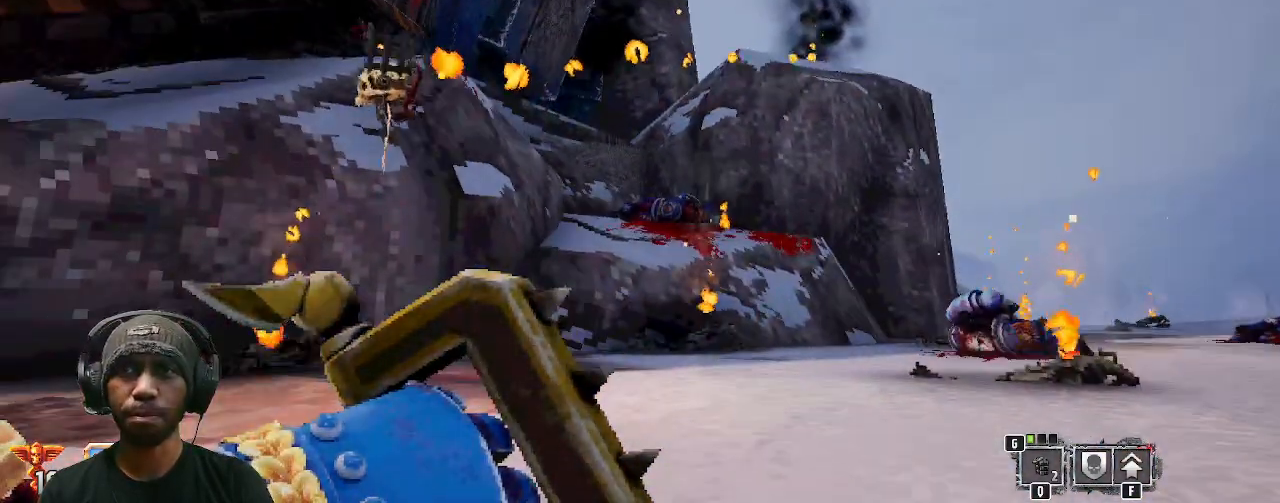
{"keys": [], "mouse": [], "events": []}
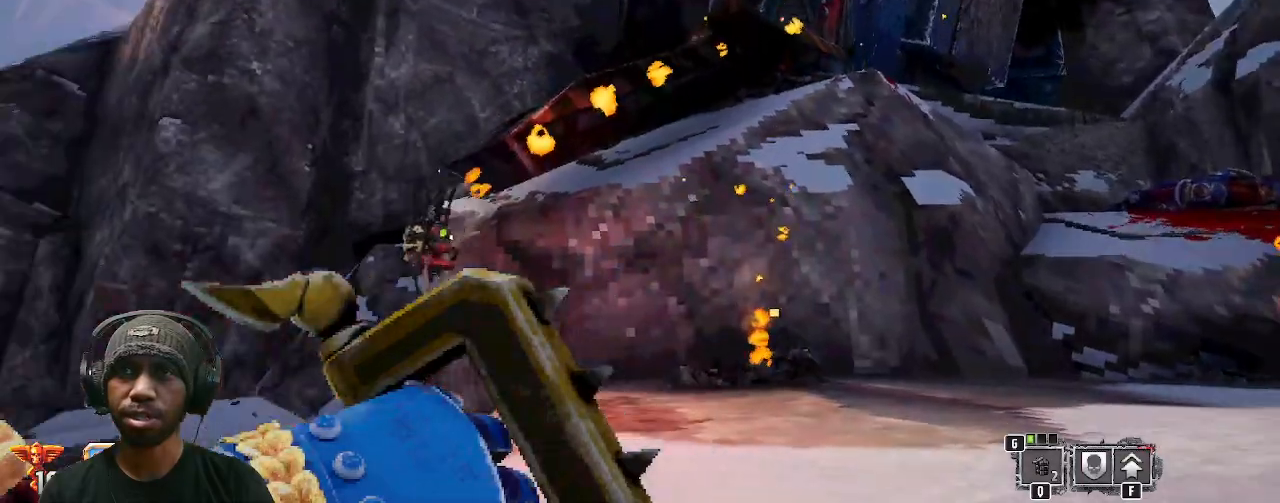
{"keys": [], "mouse": [], "events": []}
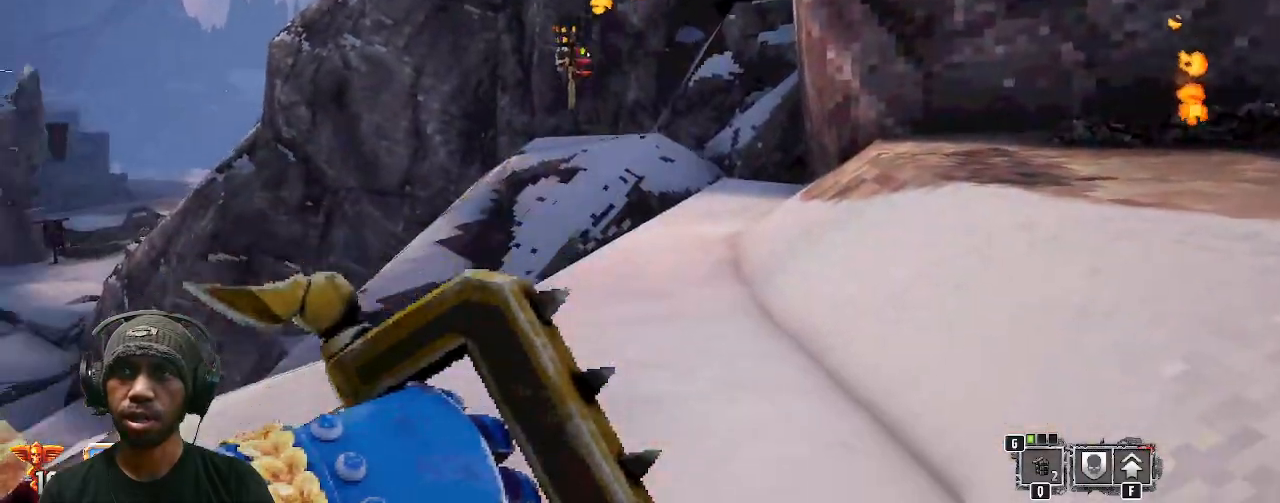
{"keys": [], "mouse": [], "events": []}
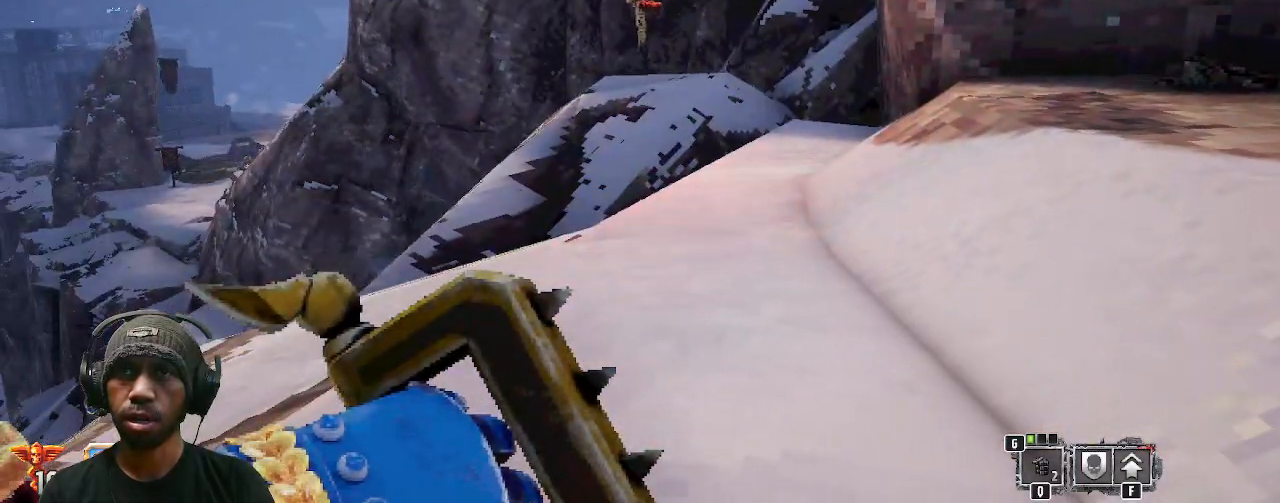
{"keys": [], "mouse": [], "events": []}
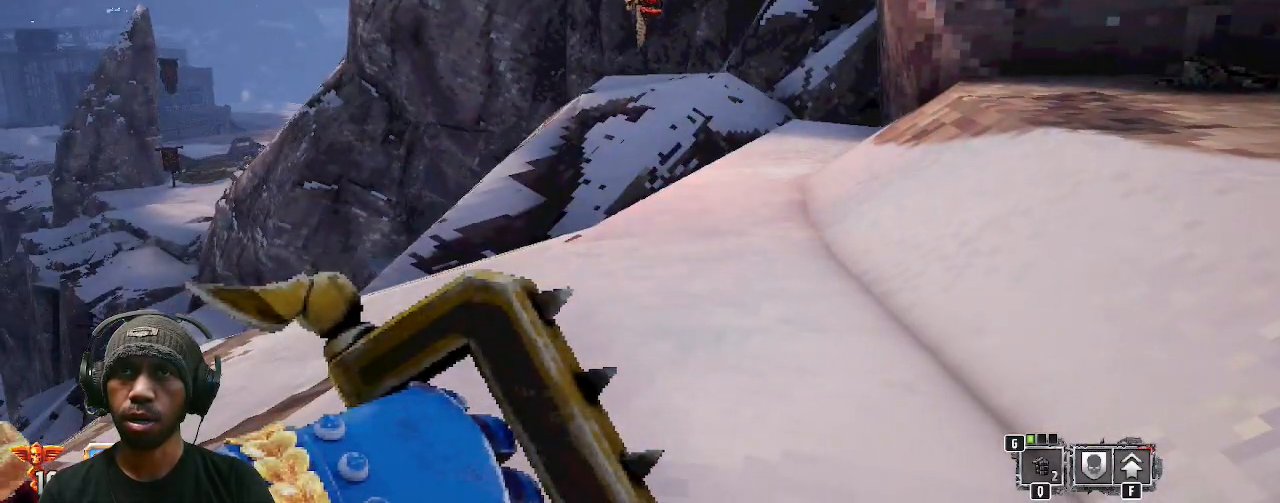
{"keys": [], "mouse": [], "events": []}
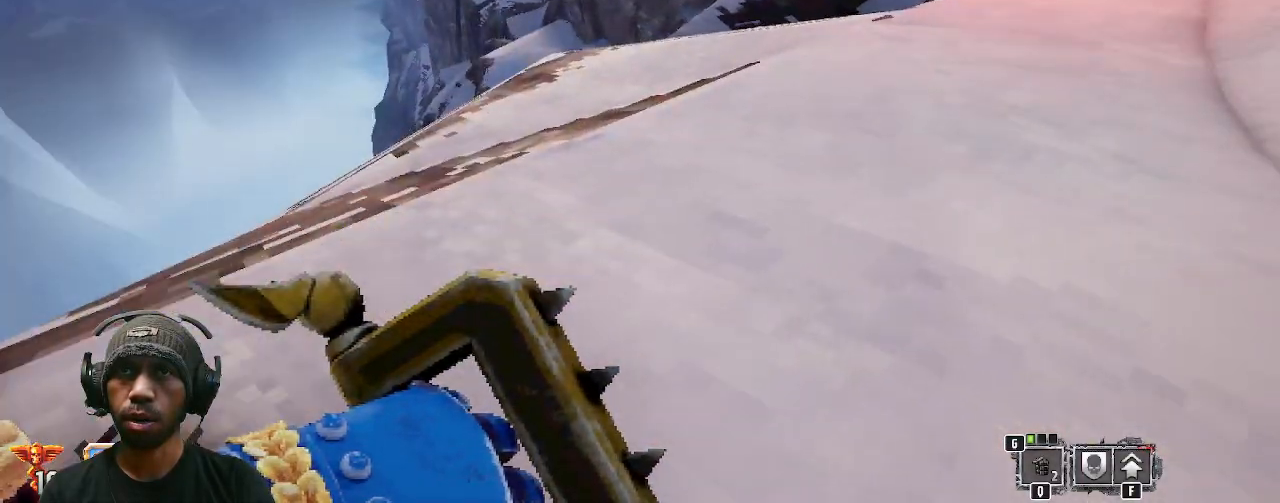
{"keys": [], "mouse": [], "events": []}
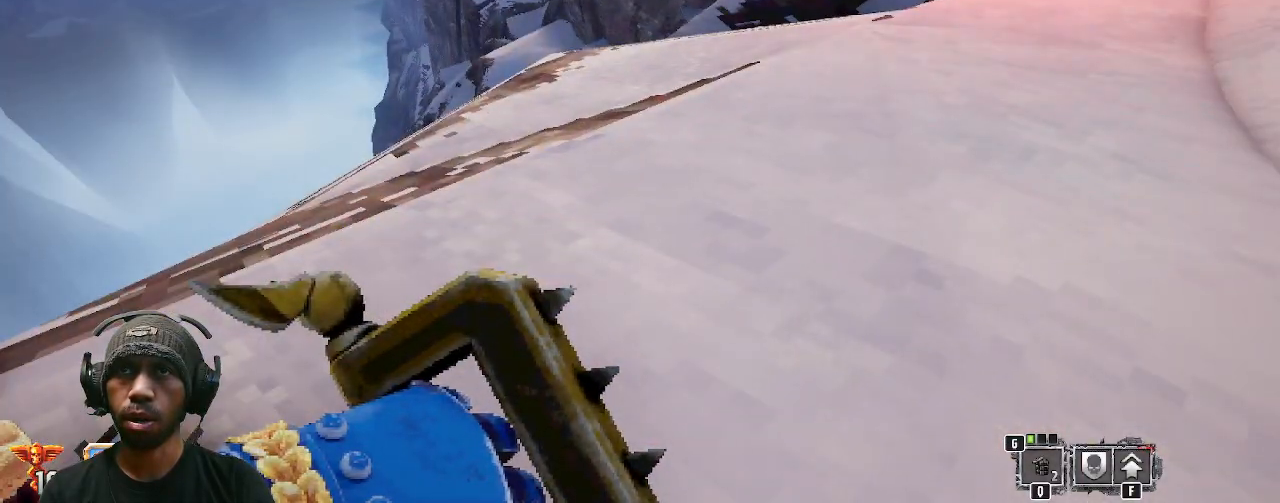
{"keys": [], "mouse": [], "events": [[100, "d", "down"], [450, "d", "up"]]}
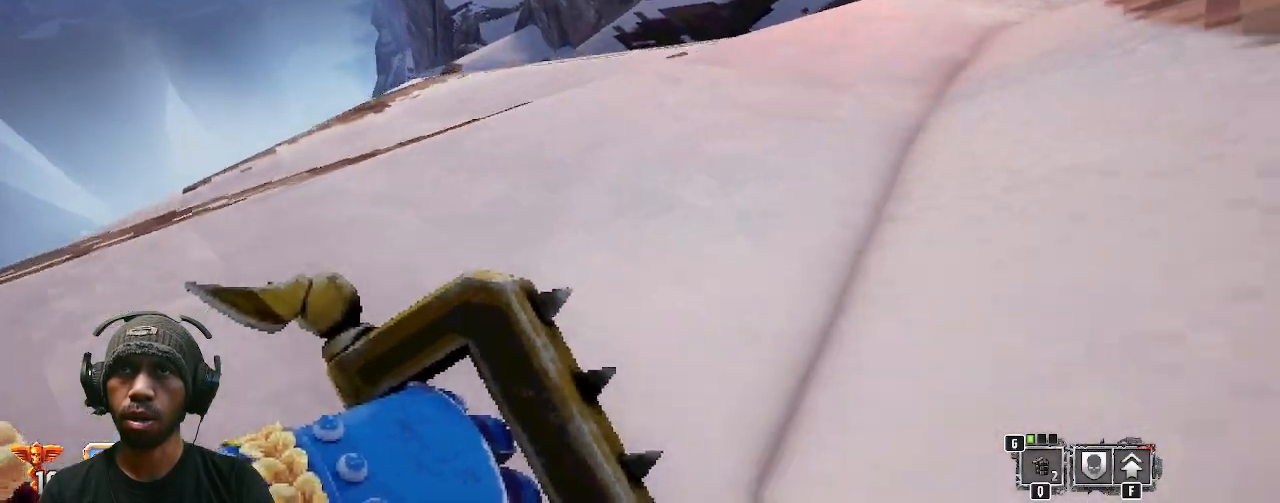
{"keys": [], "mouse": [], "events": []}
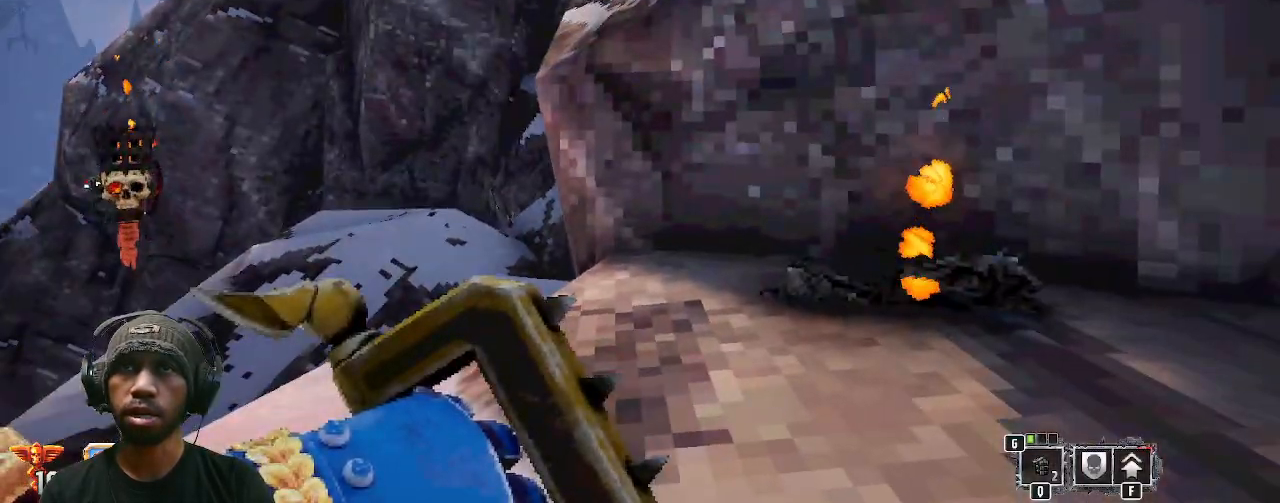
{"keys": [], "mouse": [], "events": []}
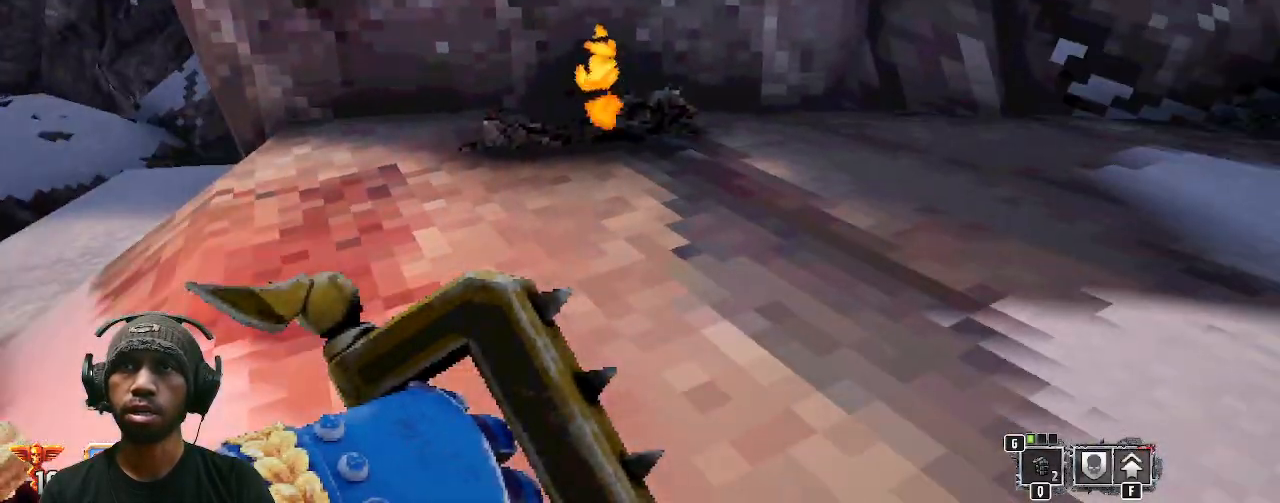
{"keys": [], "mouse": [], "events": [[350, "mouse_left", "down"], [367, "mouse_left", "up"]]}
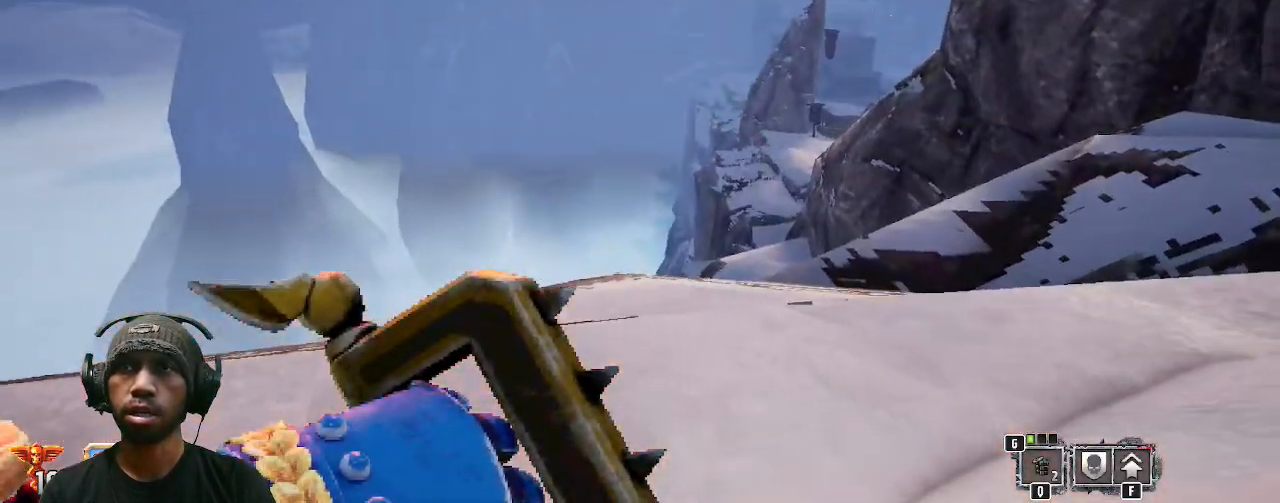
{"keys": [], "mouse": [], "events": []}